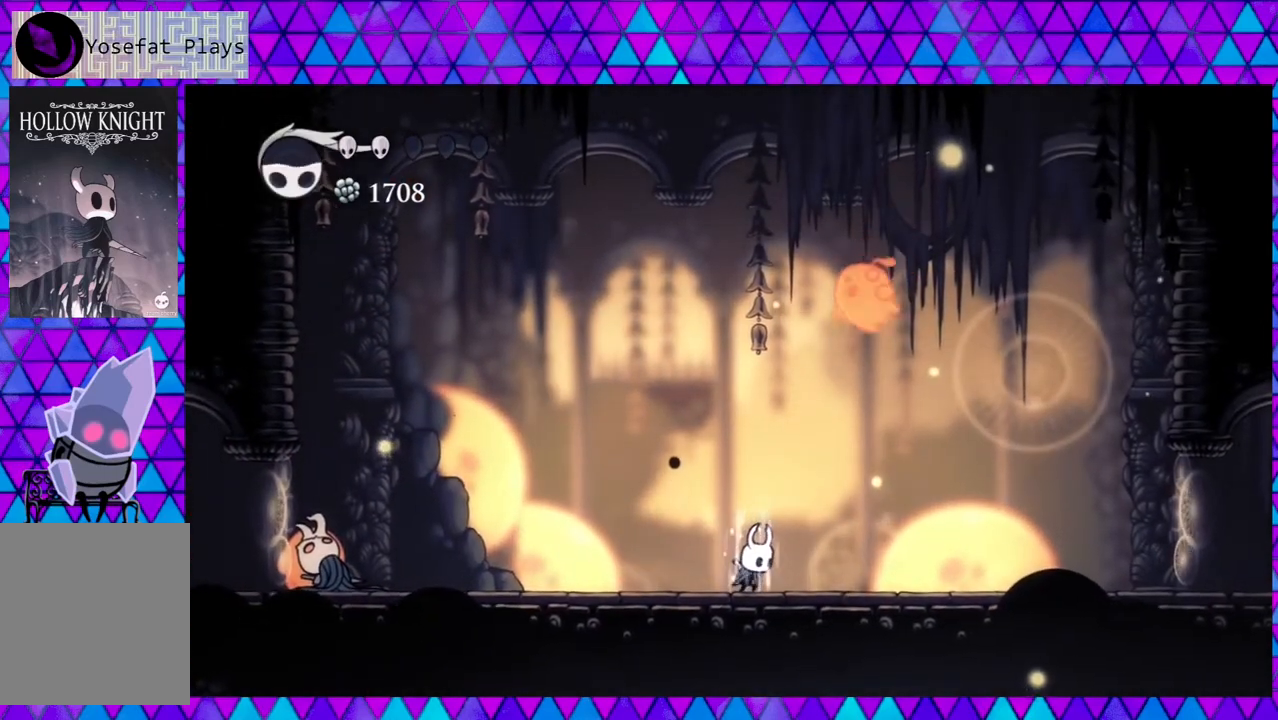
Gameplay with a controller (Nintendo layout); each line is a JSON object with the inputs held at the frame after it. "events" lists button and stick changes between this image and that frame as [ms after this image, input, new state], when the widget could be followed in between. Not read: L3 R3.
{"buttons": [], "left_stick": "center", "right_stick": "center", "events": [[483, "A", "up"]]}
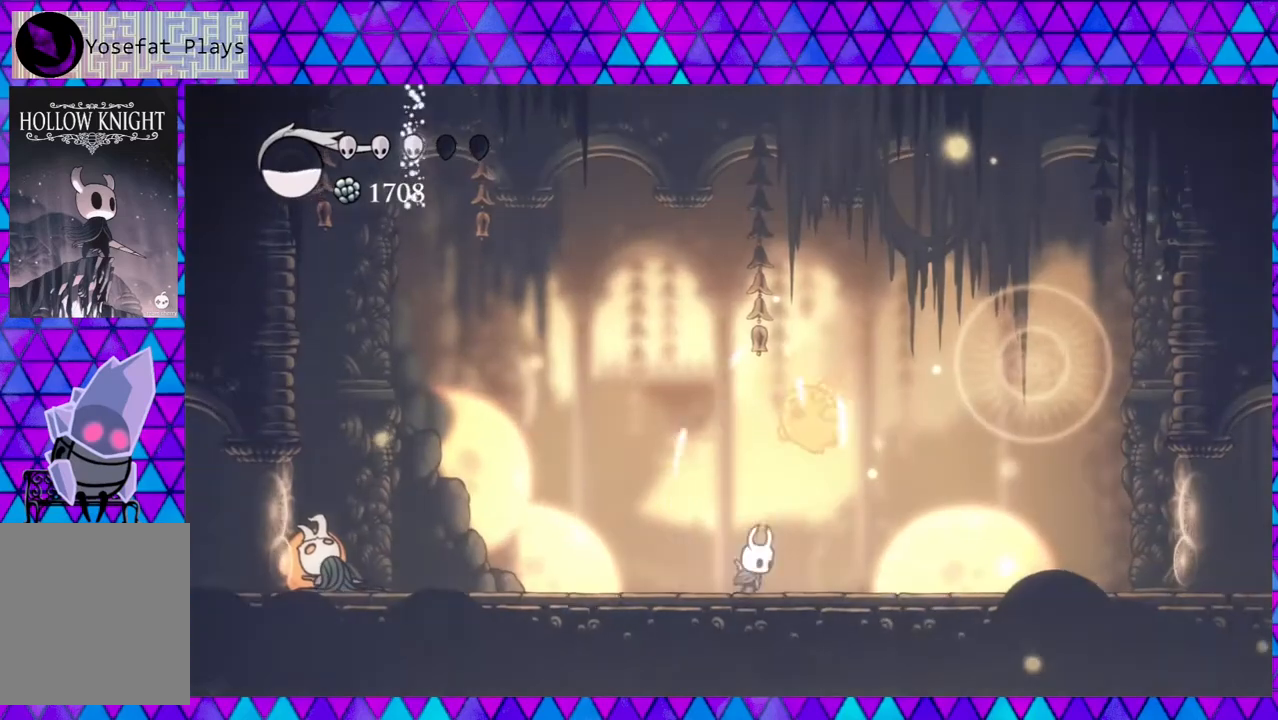
{"buttons": ["Y", "DPAD_UP"], "left_stick": "center", "right_stick": "center", "events": [[50, "DPAD_UP", "down"], [133, "Y", "down"], [217, "Y", "up"], [267, "Y", "down"], [350, "Y", "up"], [400, "Y", "down"]]}
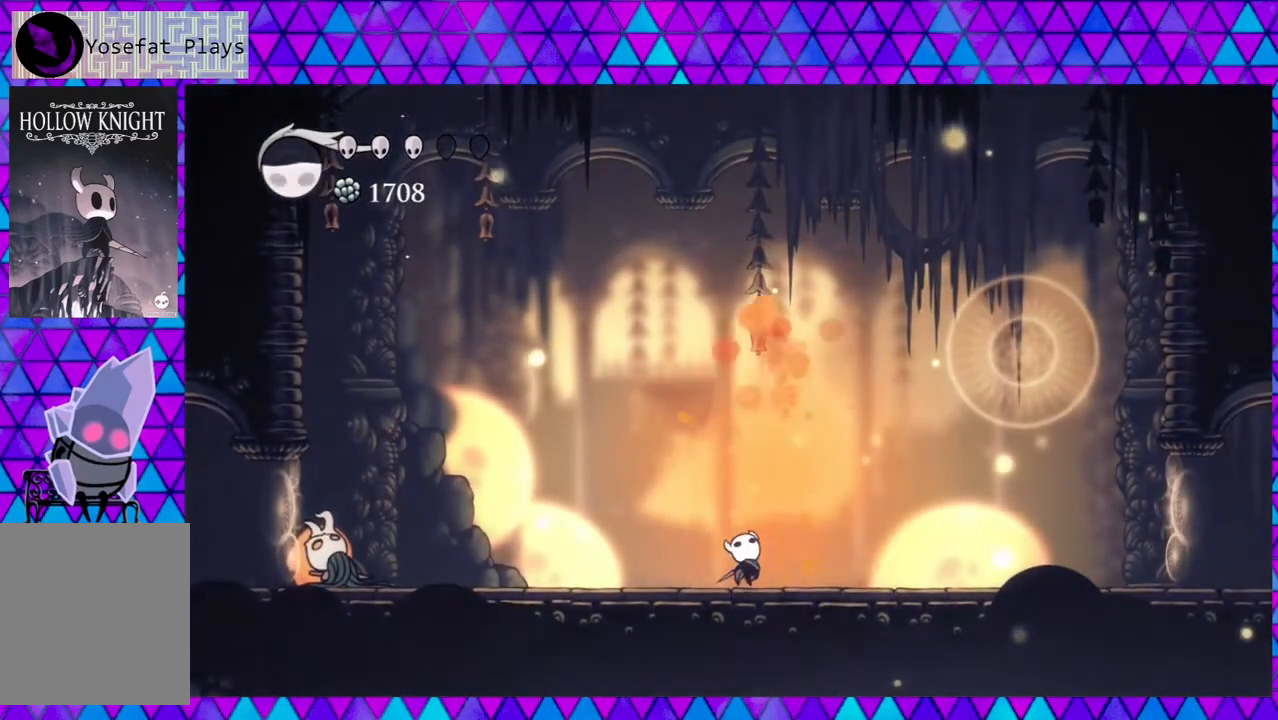
{"buttons": ["A"], "left_stick": "center", "right_stick": "center", "events": [[100, "Y", "up"], [150, "DPAD_UP", "up"], [267, "A", "down"]]}
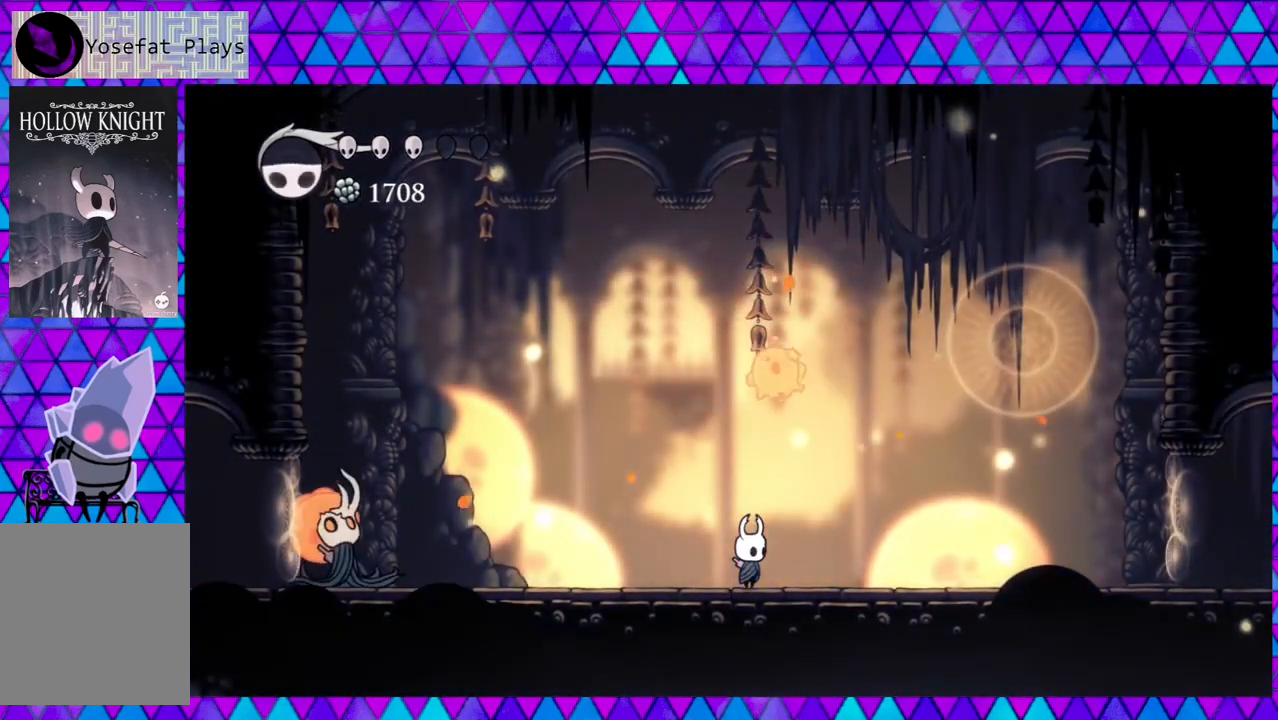
{"buttons": ["DPAD_RIGHT"], "left_stick": "center", "right_stick": "center", "events": [[250, "A", "up"], [417, "DPAD_RIGHT", "down"]]}
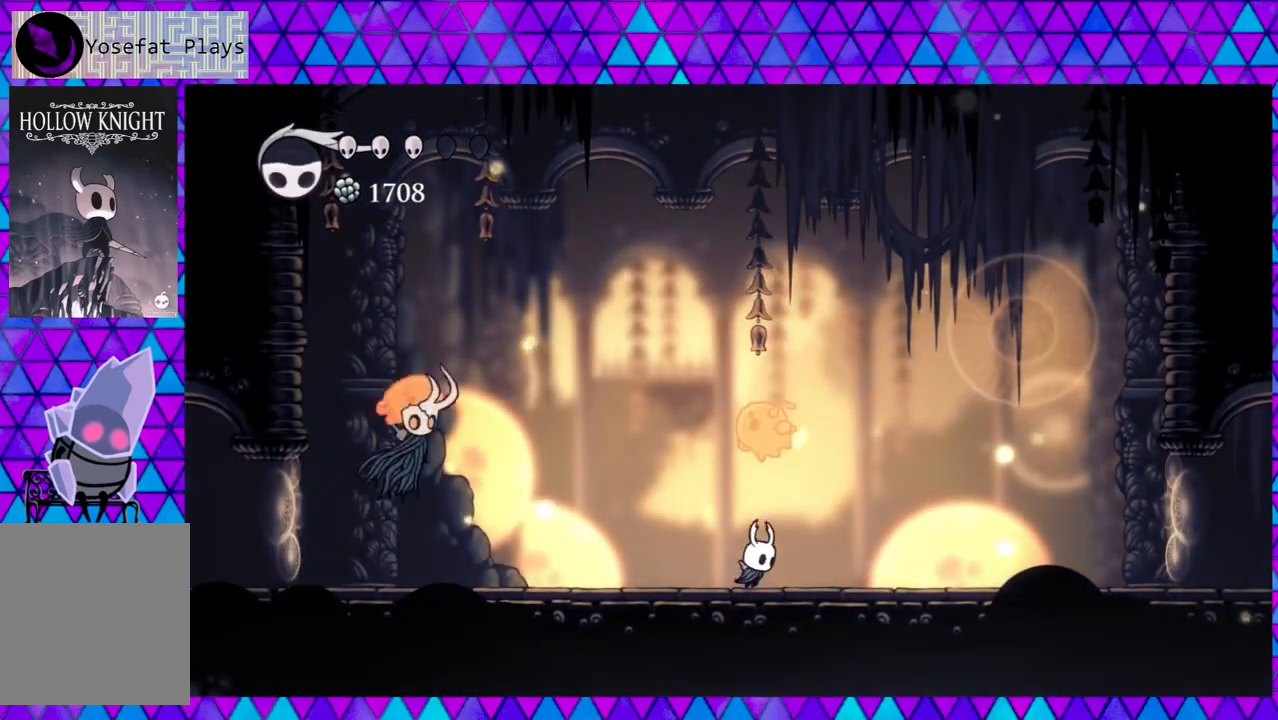
{"buttons": ["R2", "DPAD_RIGHT"], "left_stick": "center", "right_stick": "center", "events": [[50, "A", "down"], [150, "A", "up"], [267, "R2", "down"]]}
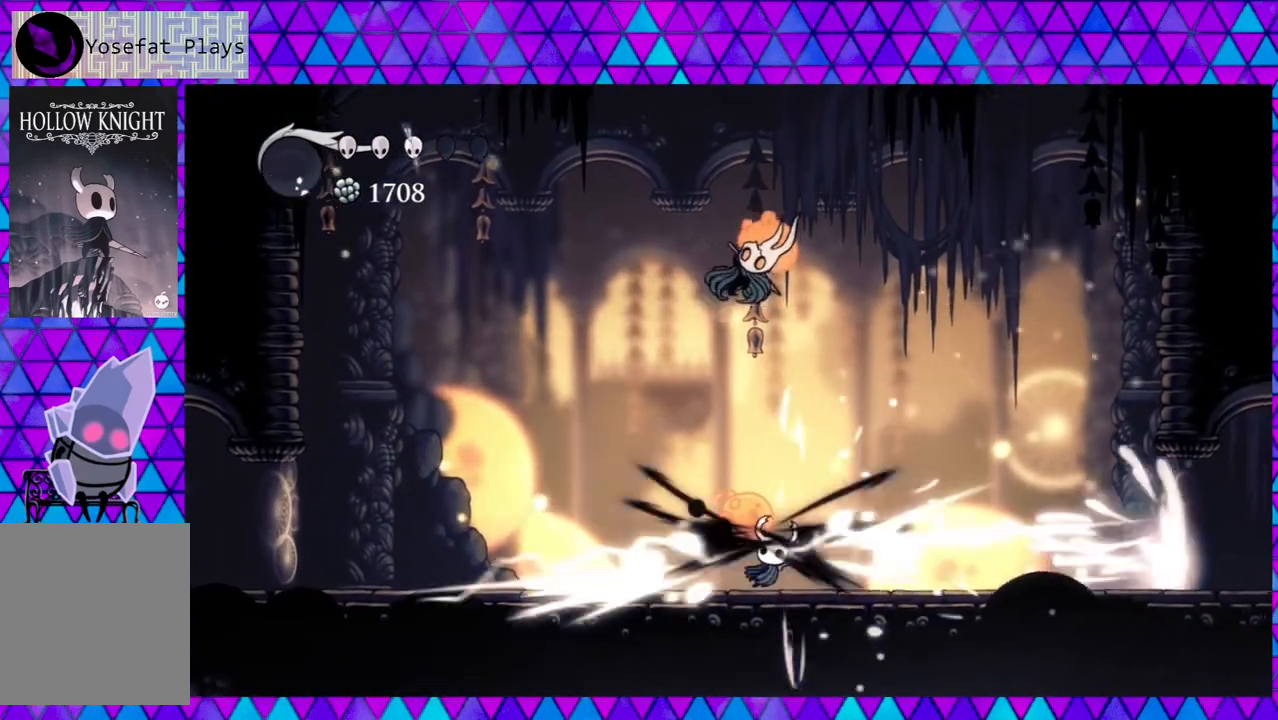
{"buttons": ["DPAD_RIGHT"], "left_stick": "center", "right_stick": "center", "events": [[33, "R2", "up"], [333, "R2", "down"], [500, "R2", "up"]]}
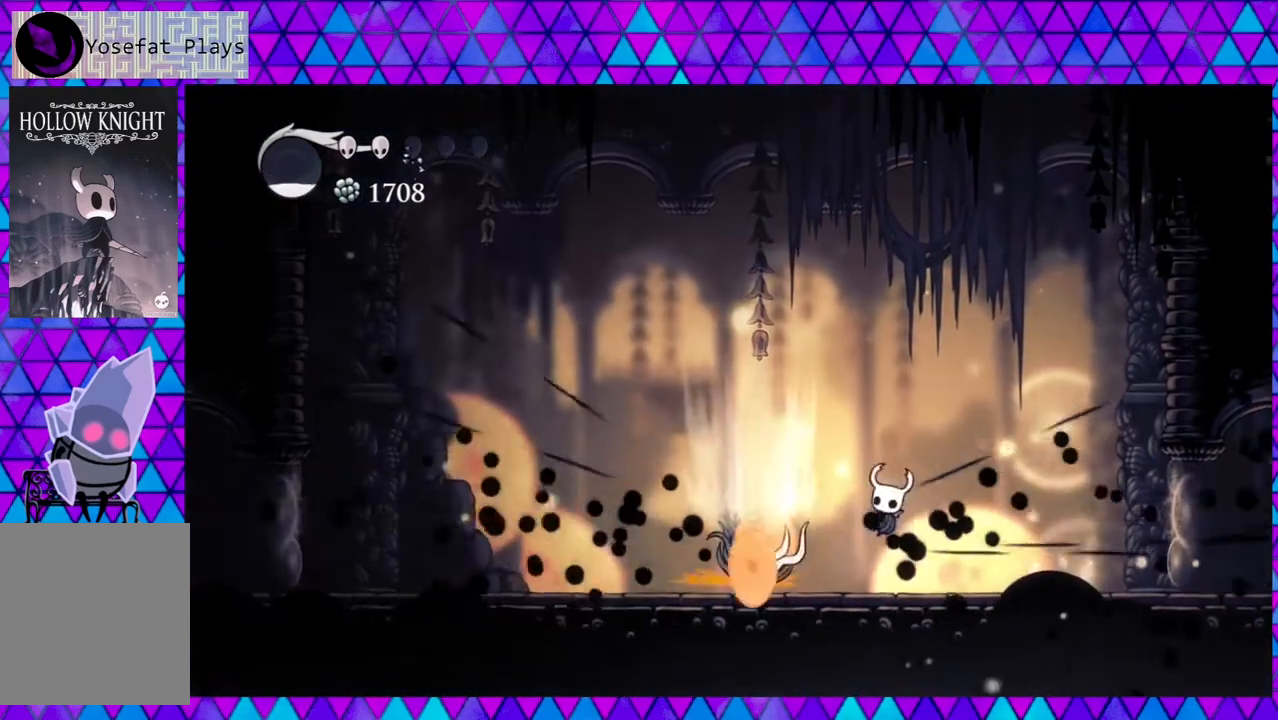
{"buttons": [], "left_stick": "center", "right_stick": "center", "events": [[167, "DPAD_LEFT", "down"], [167, "DPAD_RIGHT", "up"], [250, "Y", "down"], [333, "DPAD_LEFT", "up"], [383, "Y", "up"]]}
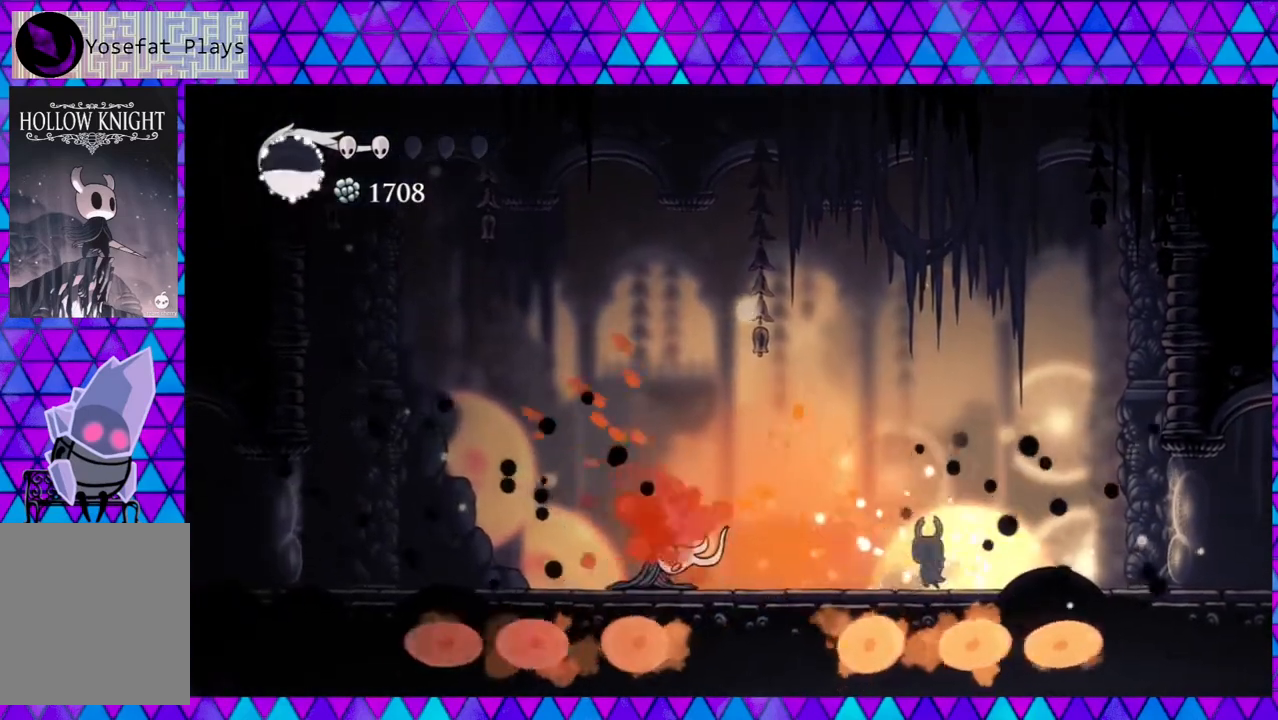
{"buttons": ["Y", "DPAD_LEFT"], "left_stick": "center", "right_stick": "center", "events": [[67, "DPAD_LEFT", "down"], [367, "Y", "down"]]}
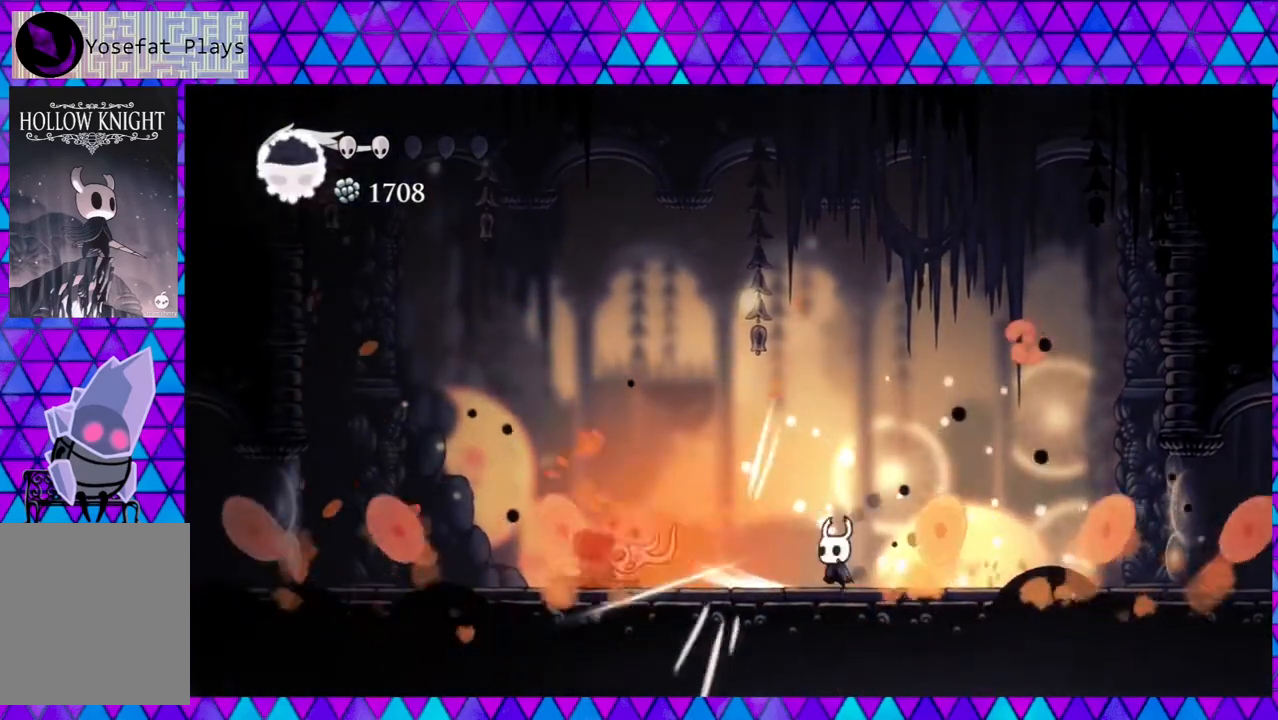
{"buttons": ["DPAD_UP", "DPAD_RIGHT"], "left_stick": "center", "right_stick": "center", "events": [[33, "DPAD_LEFT", "up"], [50, "Y", "up"], [400, "DPAD_RIGHT", "down"], [433, "DPAD_UP", "down"]]}
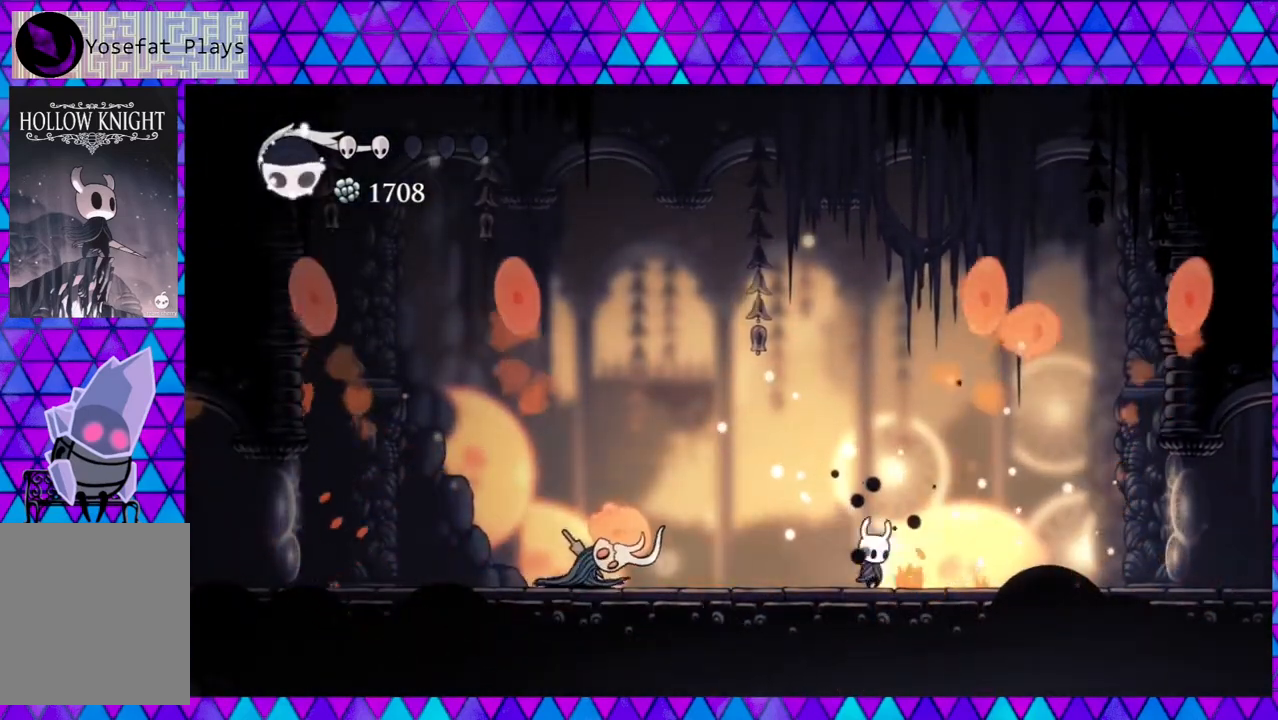
{"buttons": ["DPAD_LEFT"], "left_stick": "center", "right_stick": "center", "events": [[67, "B", "down"], [200, "Y", "down"], [283, "B", "up"], [283, "Y", "up"], [383, "DPAD_UP", "up"], [433, "DPAD_RIGHT", "up"], [467, "DPAD_LEFT", "down"]]}
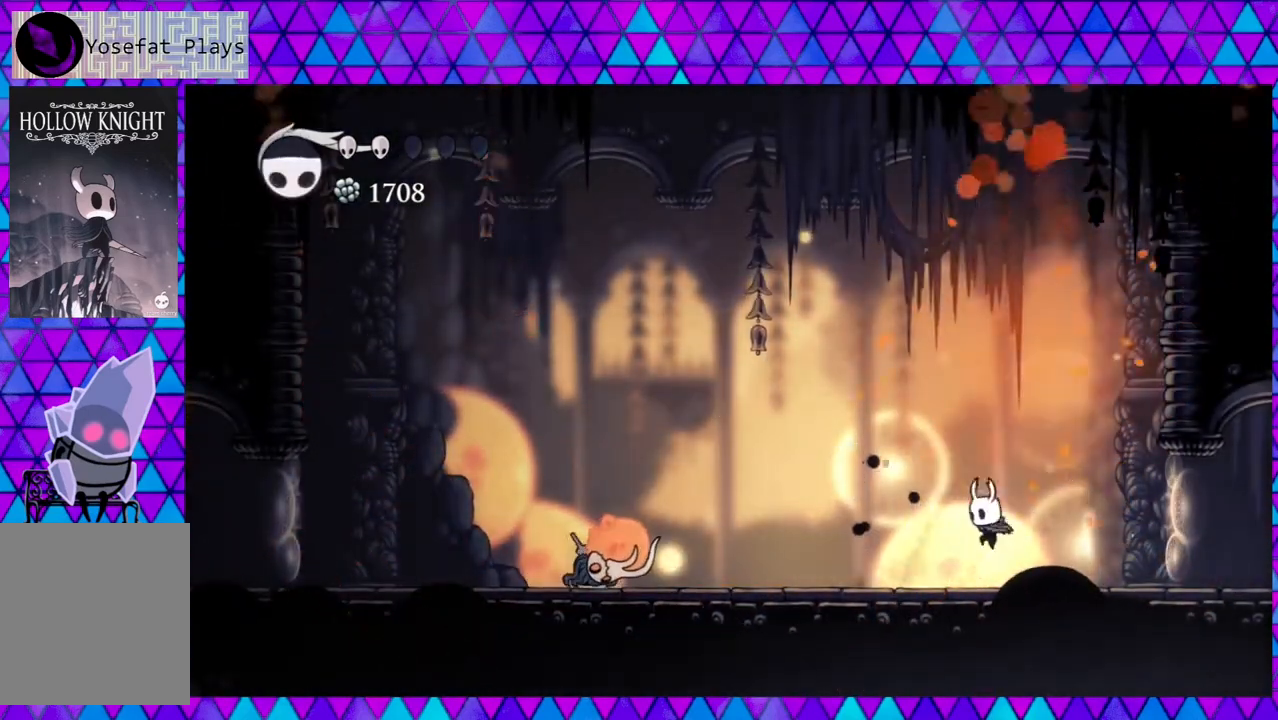
{"buttons": ["DPAD_RIGHT"], "left_stick": "center", "right_stick": "center", "events": [[83, "DPAD_LEFT", "up"], [233, "DPAD_RIGHT", "down"], [267, "B", "down"], [433, "B", "up"]]}
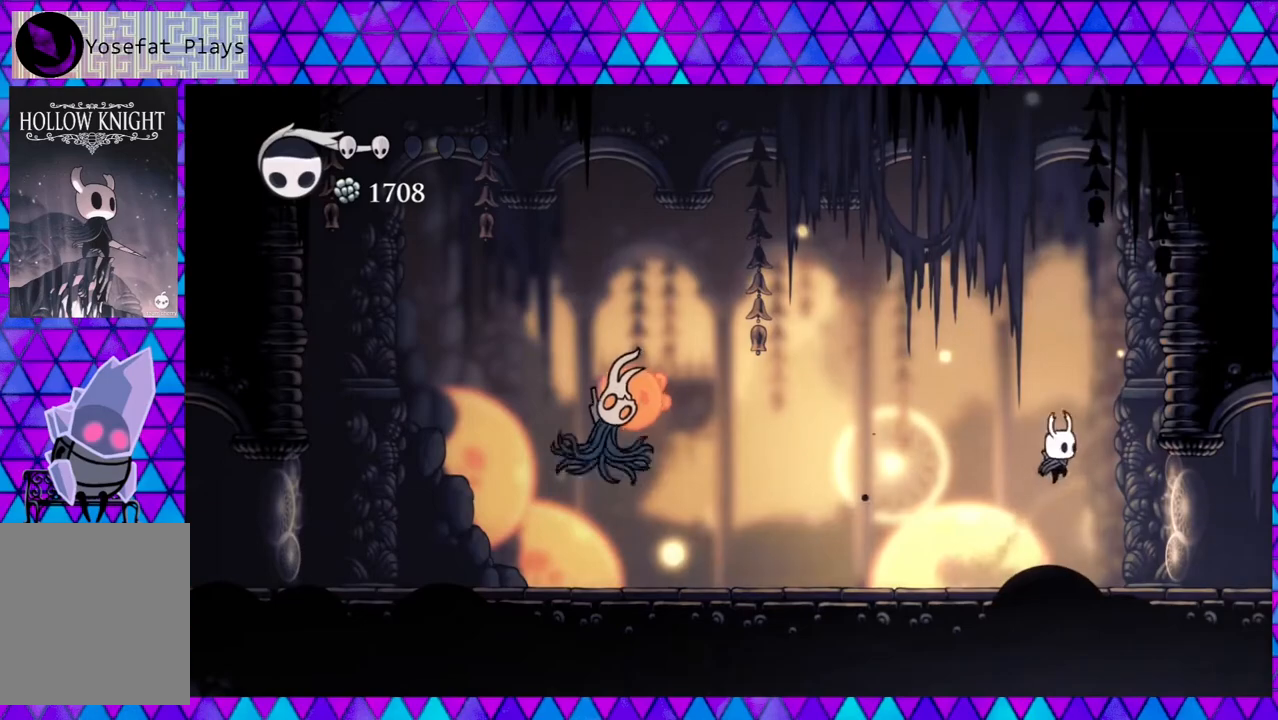
{"buttons": ["DPAD_LEFT"], "left_stick": "center", "right_stick": "center", "events": [[17, "DPAD_RIGHT", "up"], [83, "DPAD_LEFT", "down"]]}
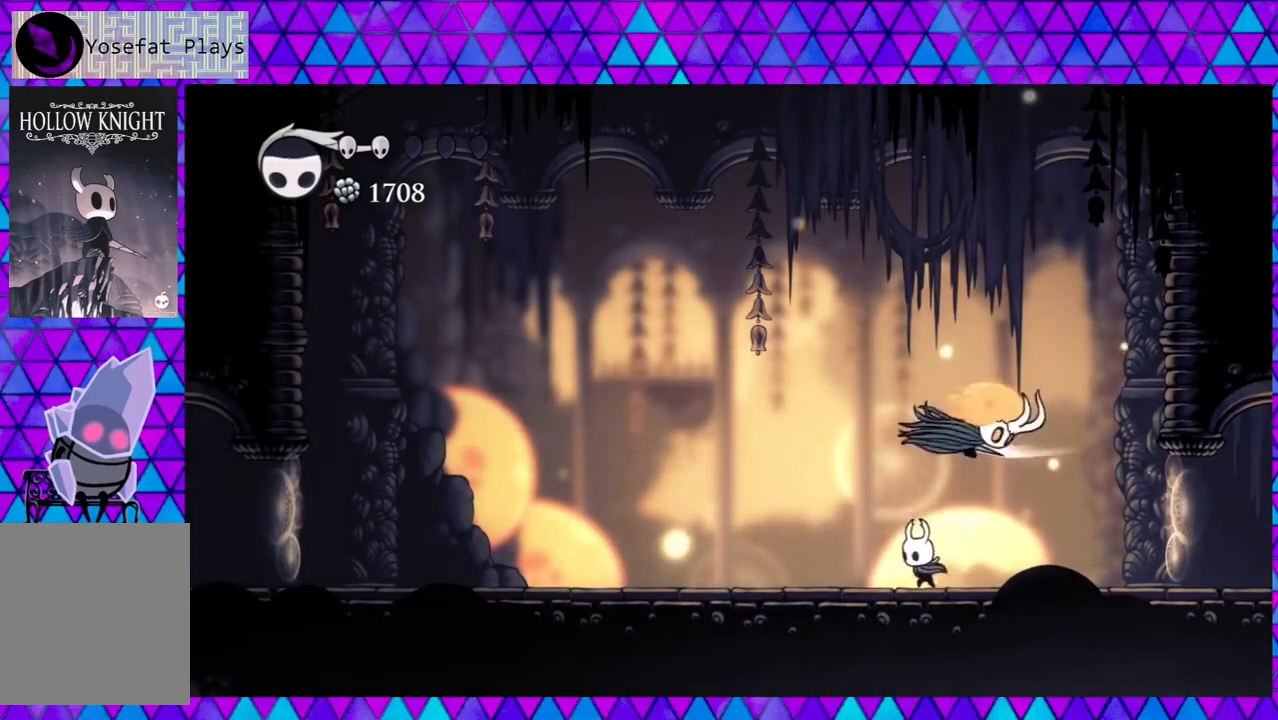
{"buttons": [], "left_stick": "center", "right_stick": "center", "events": [[83, "DPAD_LEFT", "up"], [150, "DPAD_RIGHT", "down"], [233, "Y", "down"], [250, "DPAD_RIGHT", "up"], [433, "Y", "up"]]}
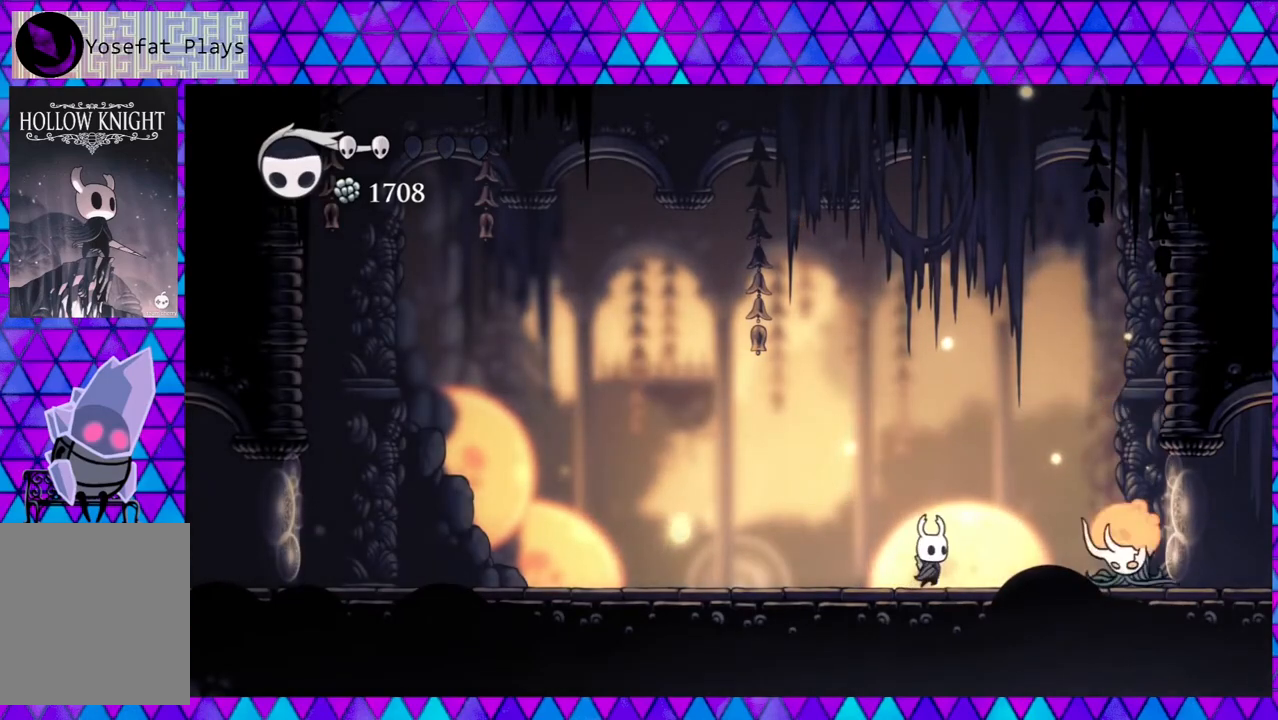
{"buttons": ["DPAD_LEFT"], "left_stick": "center", "right_stick": "center", "events": [[67, "DPAD_RIGHT", "down"], [150, "Y", "down"], [233, "DPAD_RIGHT", "up"], [350, "Y", "up"], [400, "DPAD_LEFT", "down"]]}
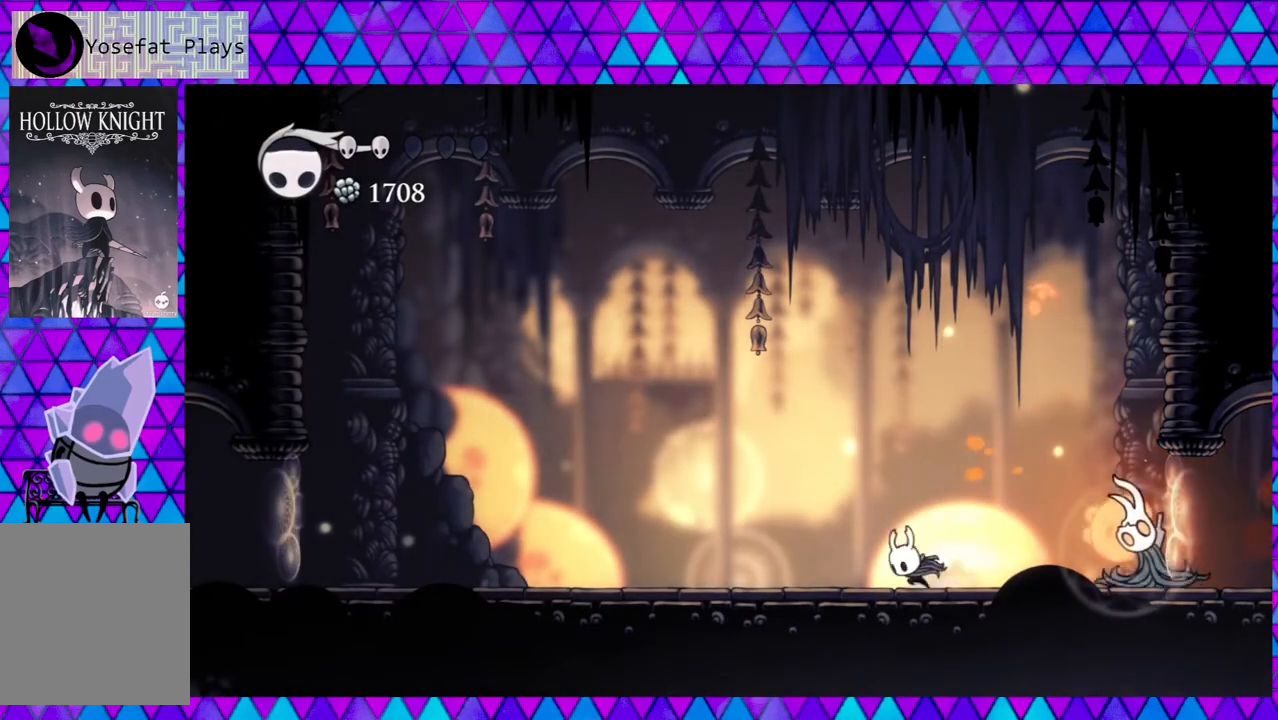
{"buttons": ["B", "DPAD_LEFT"], "left_stick": "center", "right_stick": "center", "events": [[33, "R2", "down"], [333, "R2", "up"], [400, "B", "down"]]}
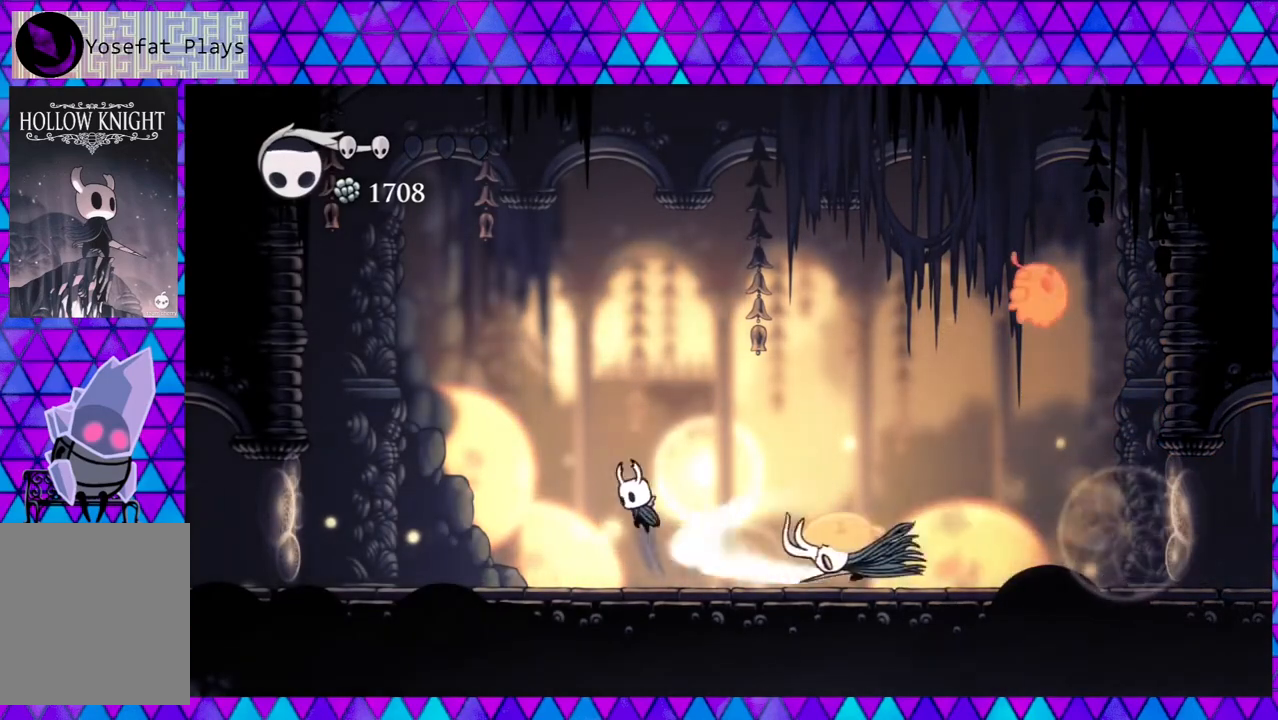
{"buttons": ["DPAD_DOWN"], "left_stick": "center", "right_stick": "center", "events": [[150, "DPAD_LEFT", "up"], [150, "DPAD_RIGHT", "down"], [283, "B", "up"], [383, "DPAD_DOWN", "down"], [417, "DPAD_RIGHT", "up"]]}
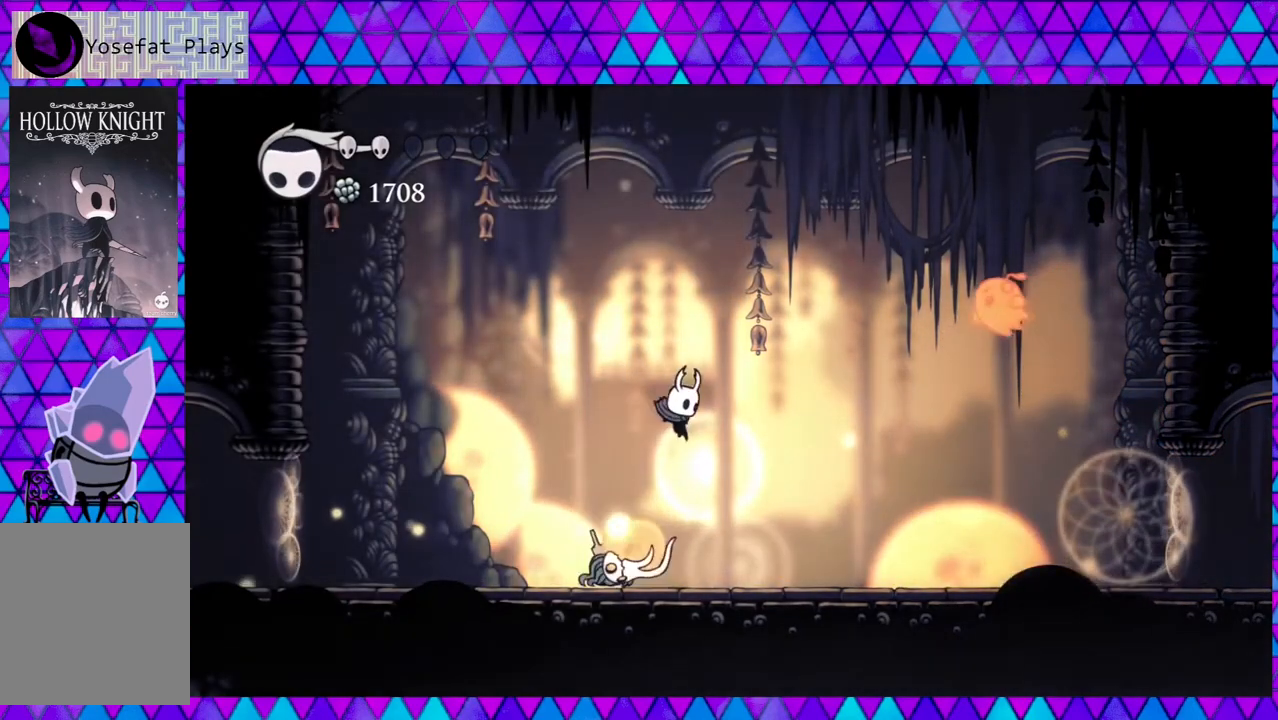
{"buttons": ["DPAD_RIGHT"], "left_stick": "center", "right_stick": "center"}
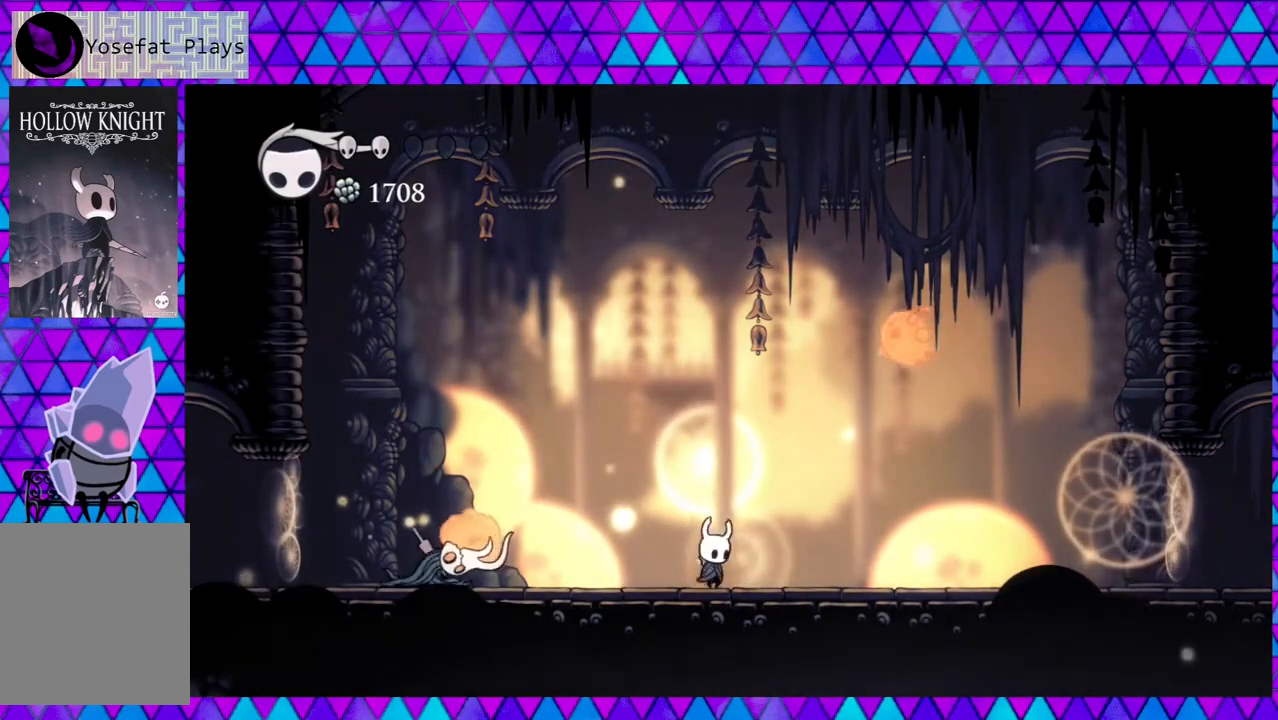
{"buttons": ["DPAD_RIGHT"], "left_stick": "center", "right_stick": "center", "events": [[133, "DPAD_UP", "down"], [217, "B", "down"], [283, "Y", "down"], [367, "B", "up"], [400, "Y", "up"], [483, "DPAD_UP", "up"]]}
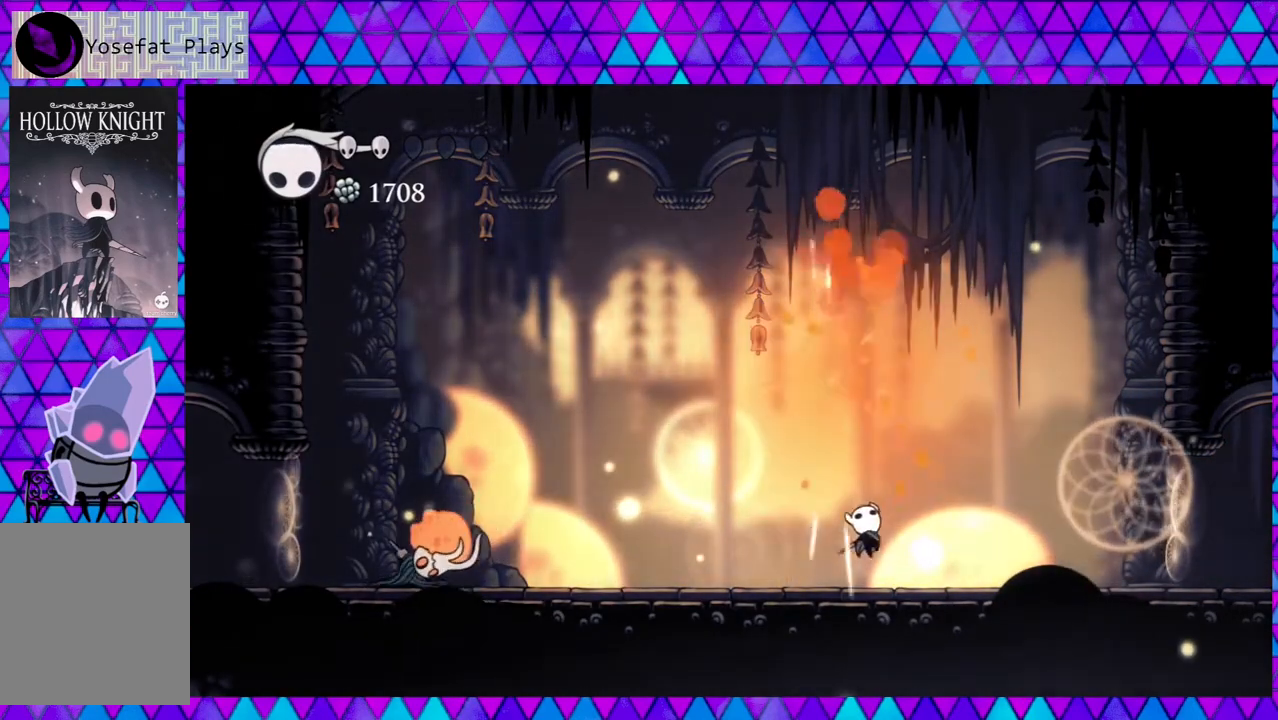
{"buttons": ["DPAD_RIGHT"], "left_stick": "center", "right_stick": "center", "events": []}
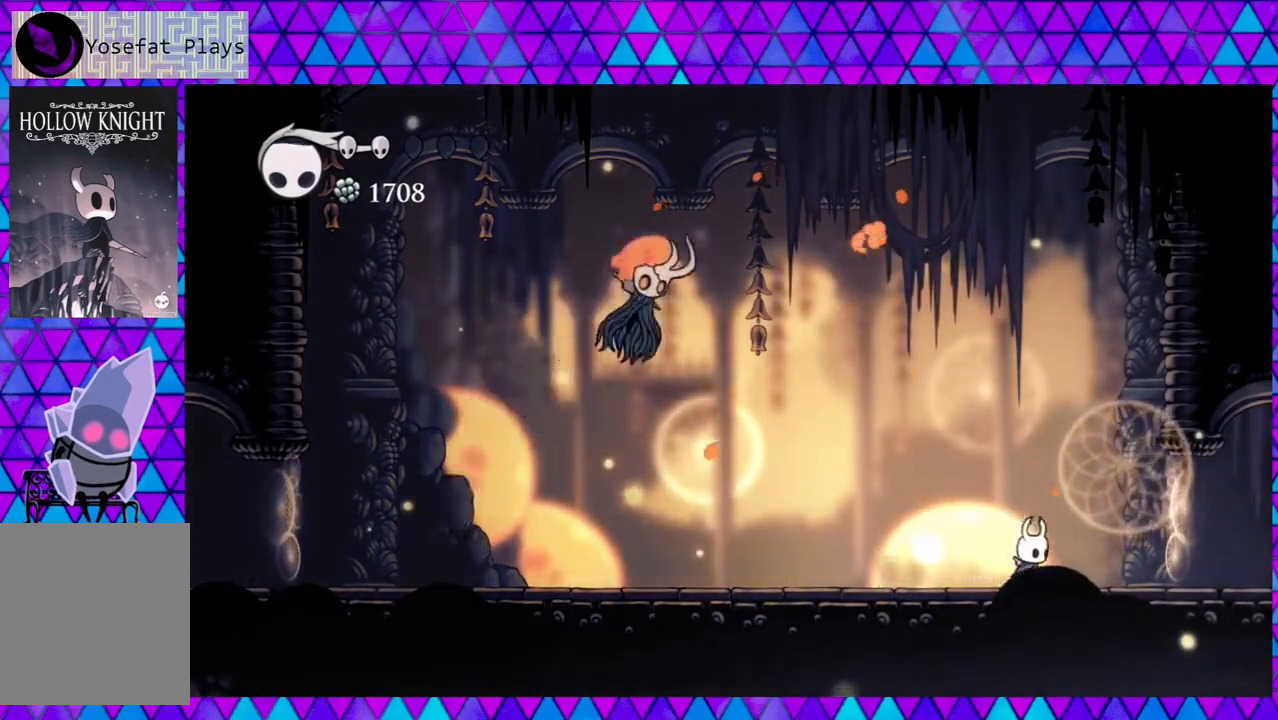
{"buttons": ["R2", "DPAD_LEFT"], "left_stick": "center", "right_stick": "center", "events": [[17, "DPAD_RIGHT", "up"], [67, "DPAD_LEFT", "down"], [267, "R2", "down"]]}
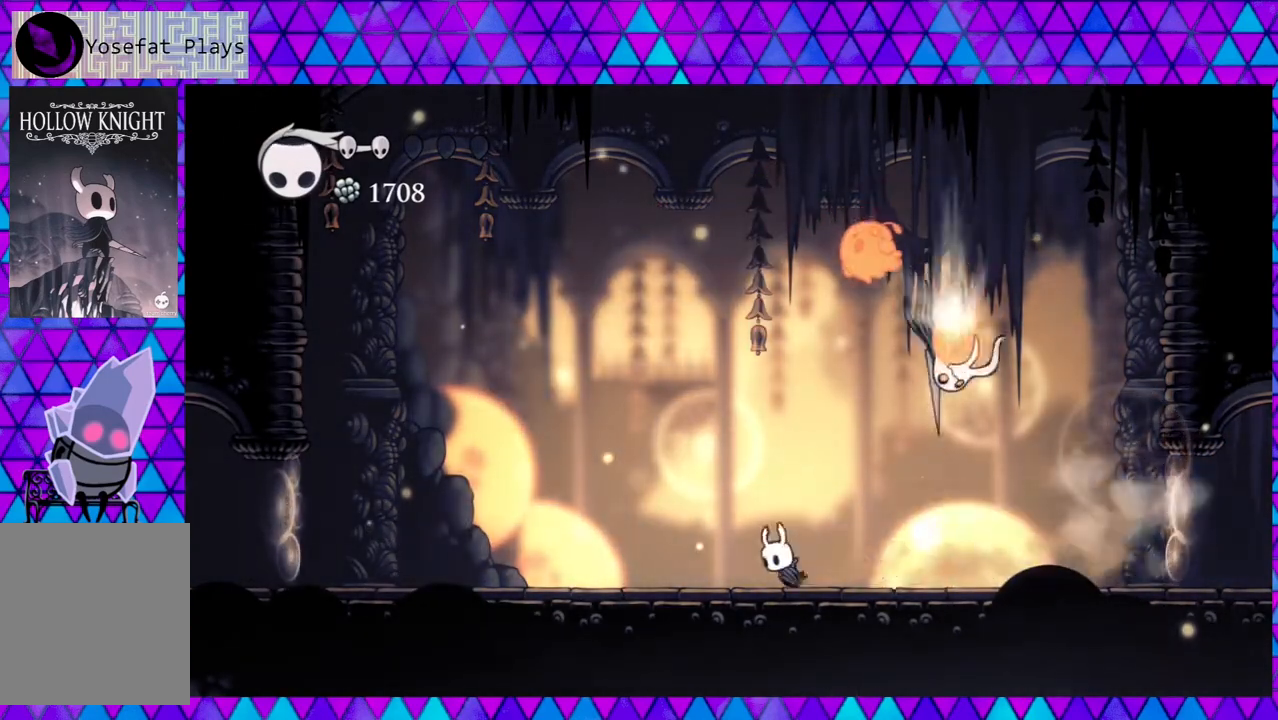
{"buttons": ["B"], "left_stick": "center", "right_stick": "center", "events": [[50, "DPAD_LEFT", "up"], [50, "R2", "up"], [200, "B", "down"], [433, "DPAD_RIGHT", "down"], [500, "DPAD_RIGHT", "up"]]}
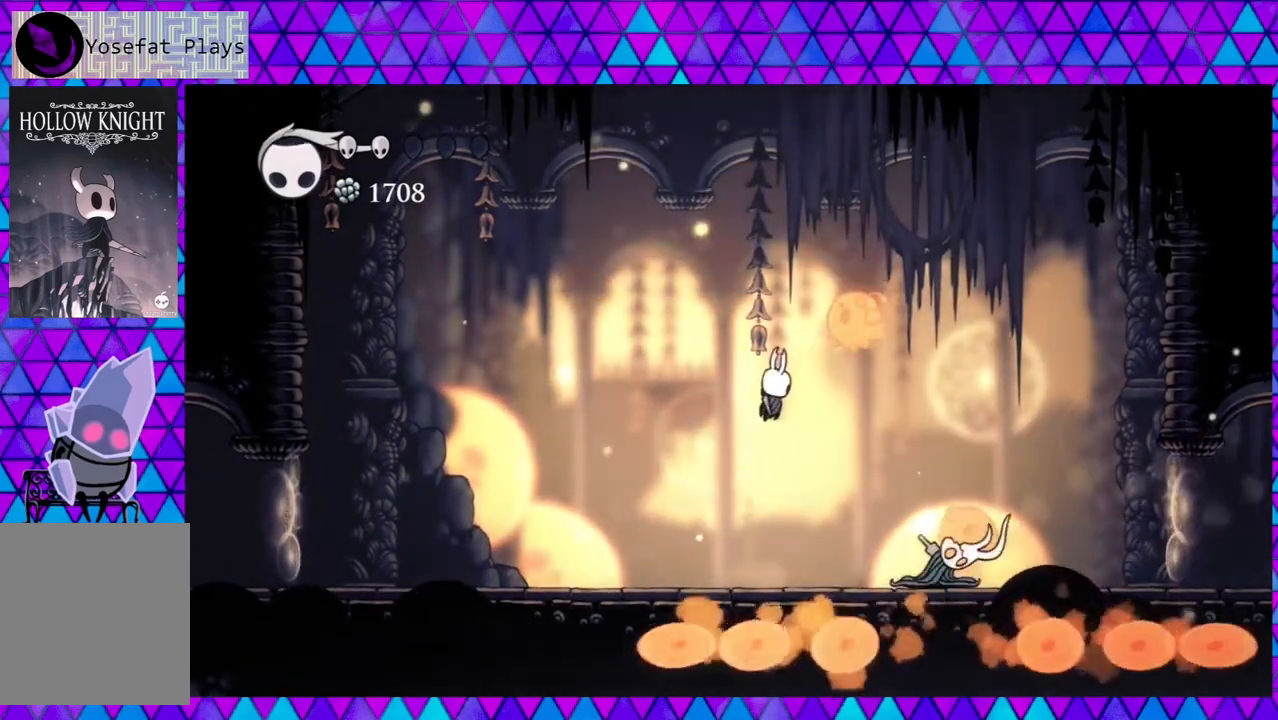
{"buttons": ["DPAD_RIGHT"], "left_stick": "center", "right_stick": "center", "events": [[17, "Y", "down"], [267, "DPAD_RIGHT", "down"], [267, "Y", "up"], [300, "DPAD_UP", "down"], [350, "B", "up"], [467, "DPAD_UP", "up"]]}
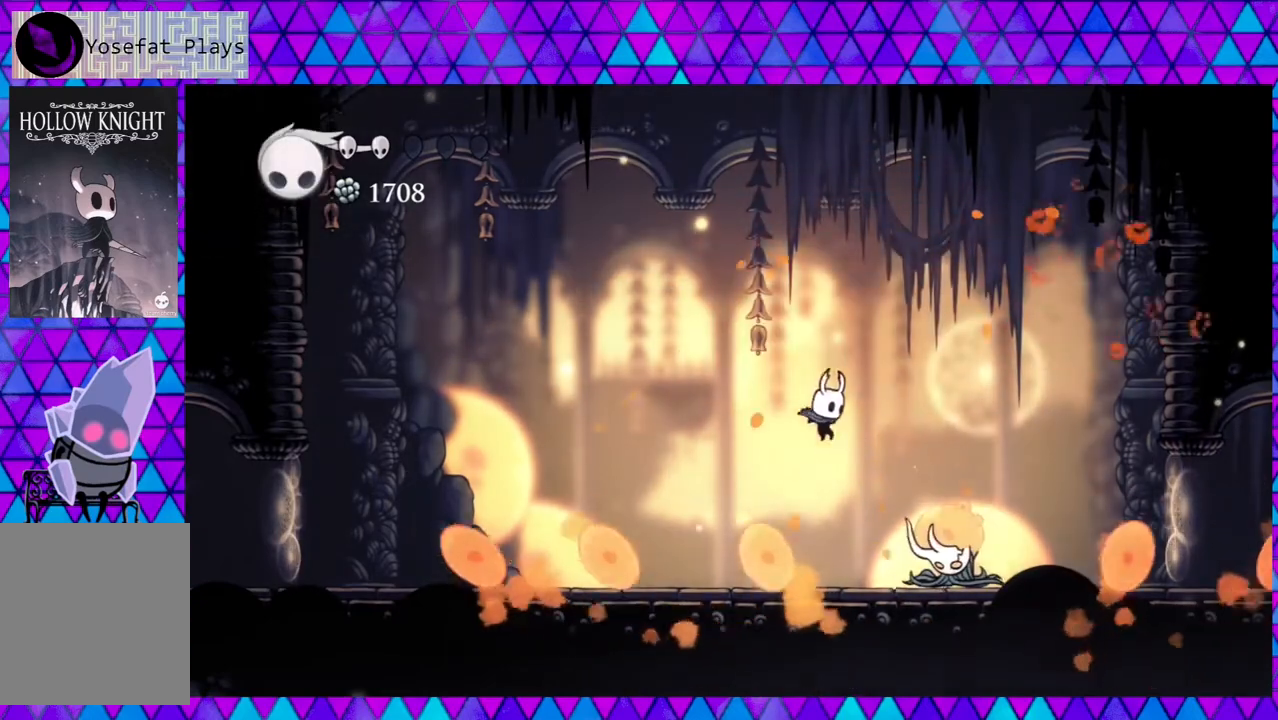
{"buttons": ["DPAD_RIGHT"], "left_stick": "center", "right_stick": "center", "events": [[117, "DPAD_RIGHT", "up"], [117, "Y", "down"], [333, "Y", "up"], [483, "DPAD_RIGHT", "down"]]}
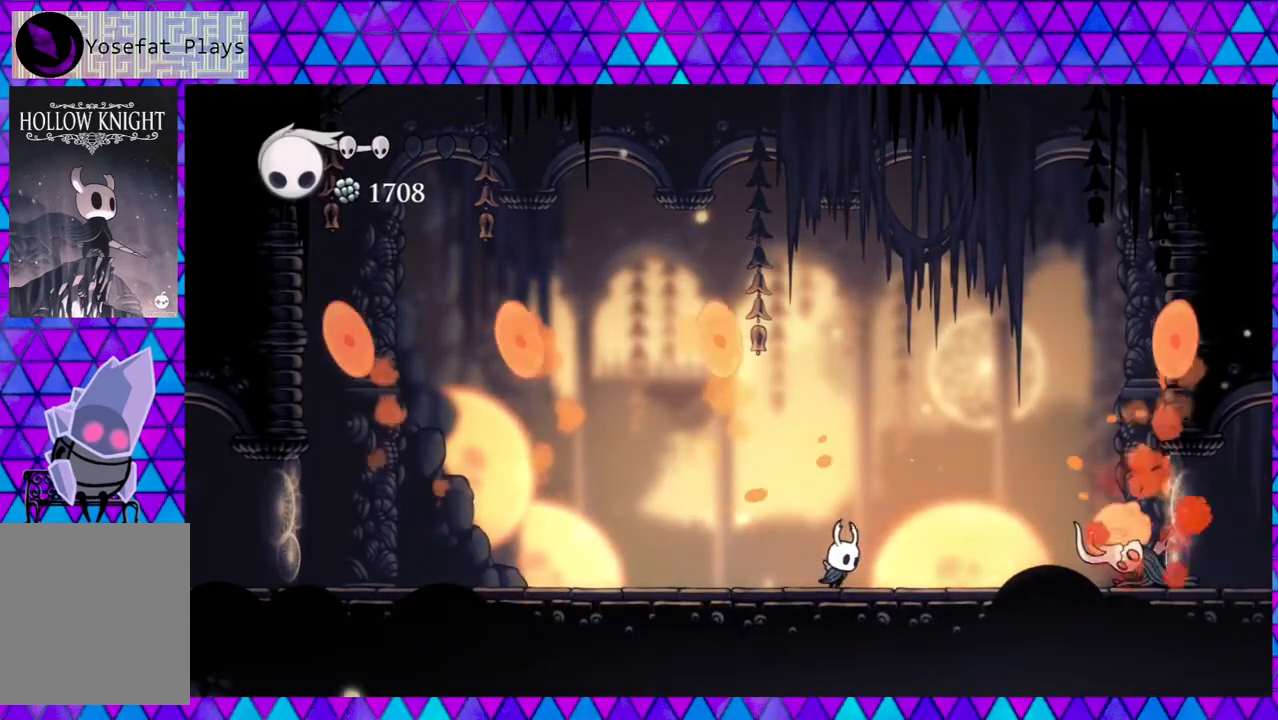
{"buttons": ["R2", "DPAD_LEFT"], "left_stick": "center", "right_stick": "center", "events": [[33, "DPAD_RIGHT", "up"], [117, "DPAD_LEFT", "down"], [133, "R2", "down"]]}
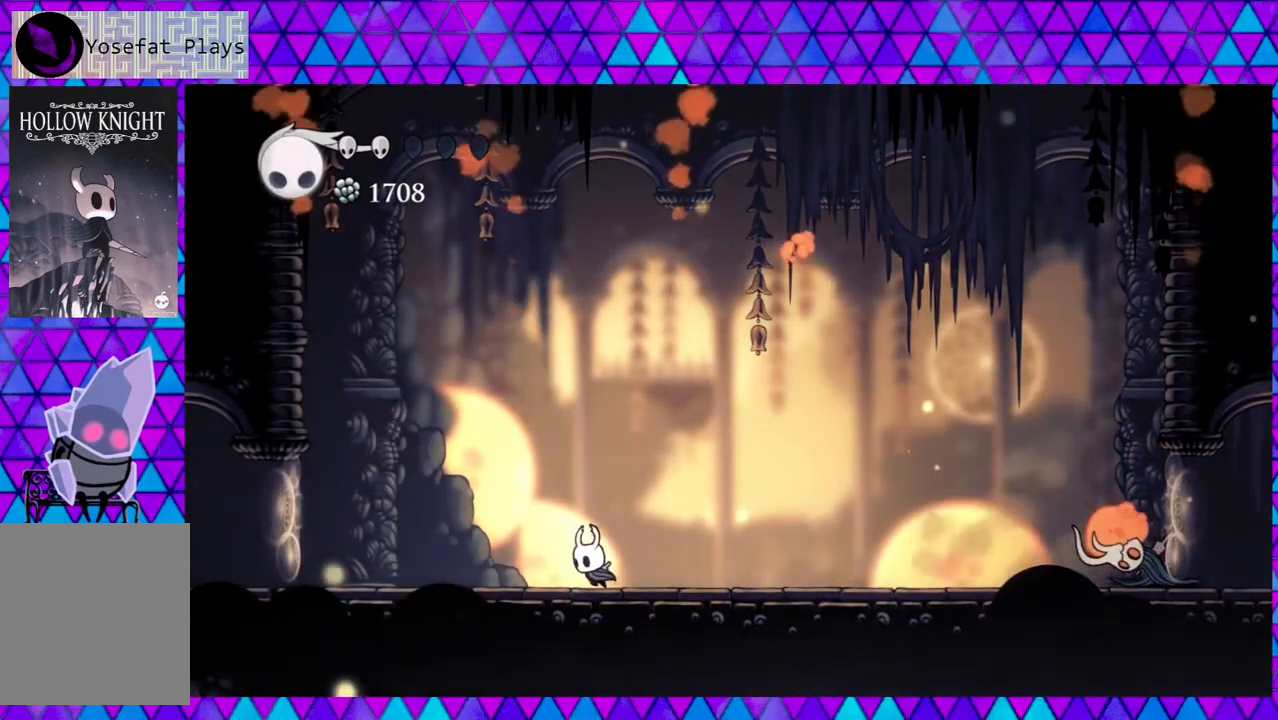
{"buttons": ["DPAD_LEFT"], "left_stick": "center", "right_stick": "center", "events": [[17, "R2", "up"]]}
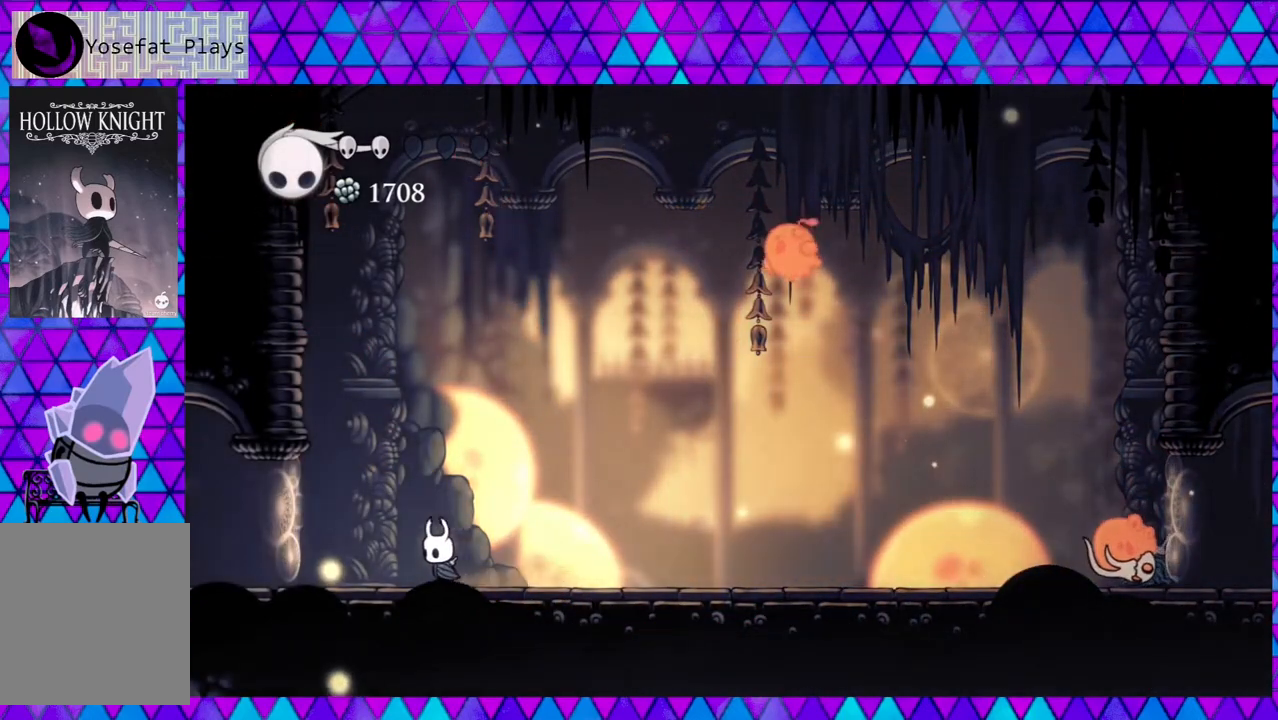
{"buttons": ["DPAD_LEFT"], "left_stick": "center", "right_stick": "center", "events": []}
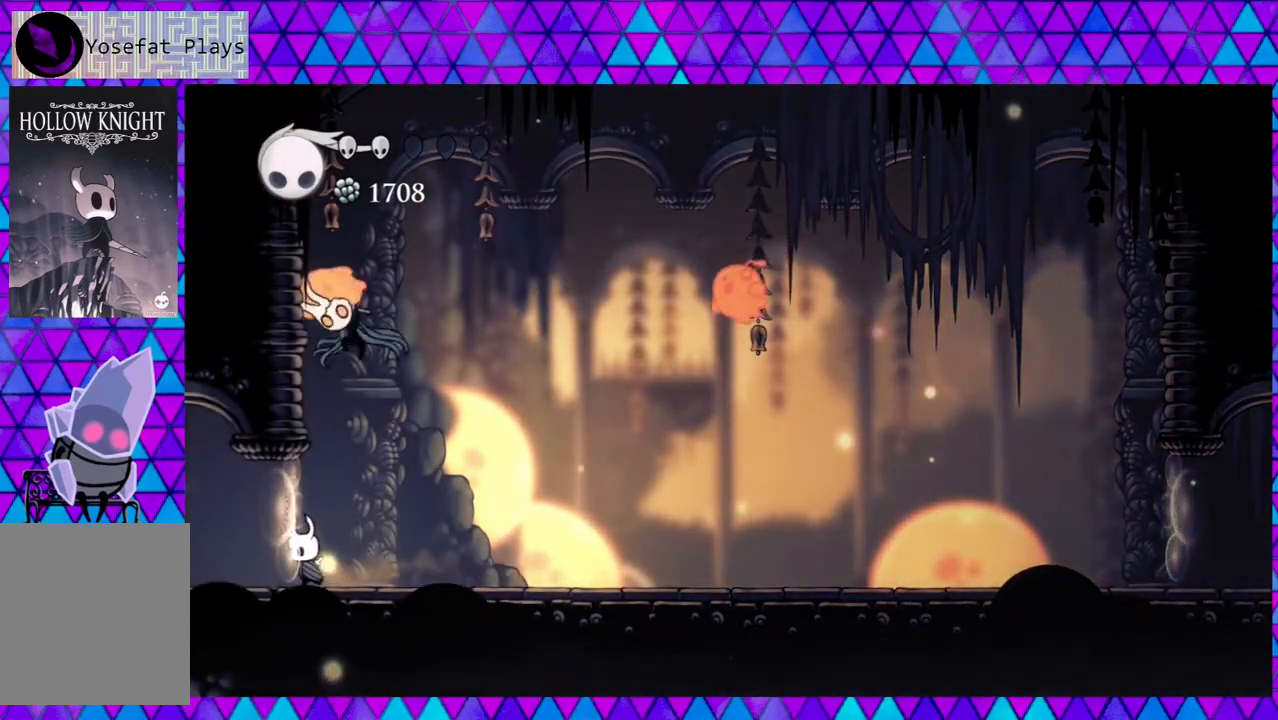
{"buttons": ["R2", "DPAD_RIGHT"], "left_stick": "center", "right_stick": "center", "events": [[117, "DPAD_LEFT", "up"], [183, "DPAD_RIGHT", "down"], [200, "DPAD_UP", "down"], [233, "DPAD_UP", "up"], [233, "R2", "down"]]}
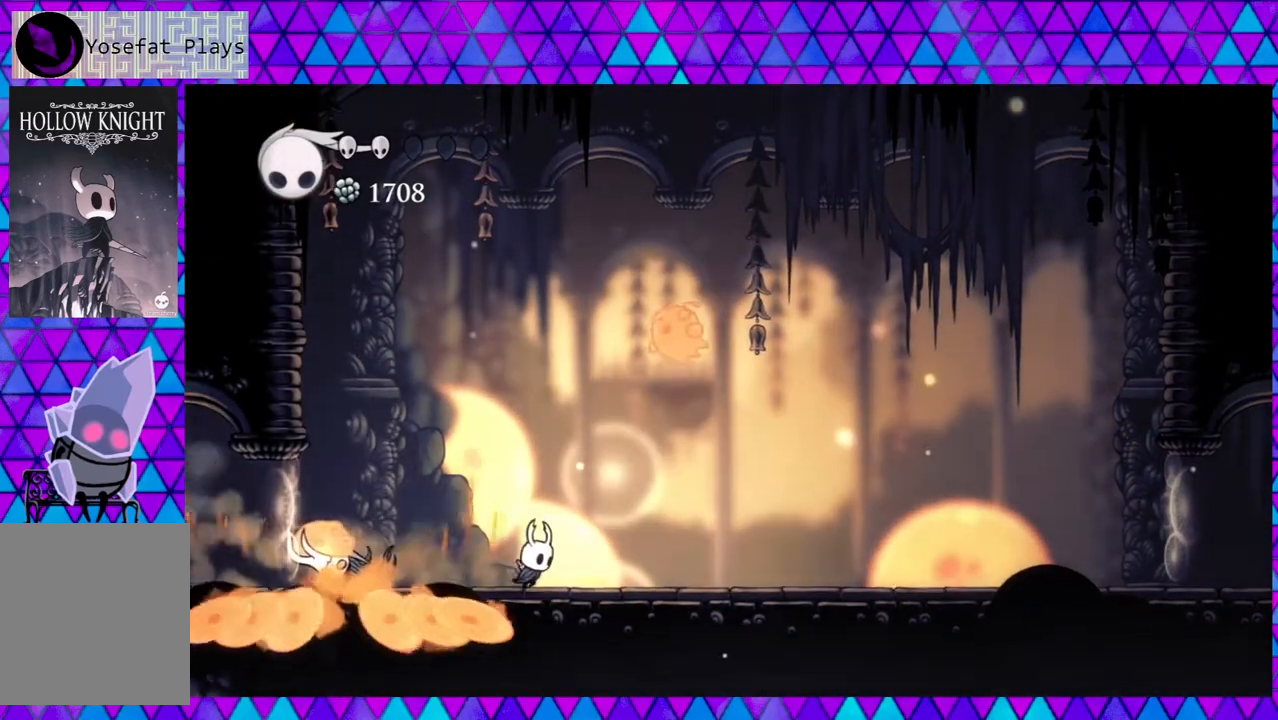
{"buttons": ["B", "DPAD_RIGHT"], "left_stick": "center", "right_stick": "center", "events": [[233, "R2", "up"], [367, "B", "down"]]}
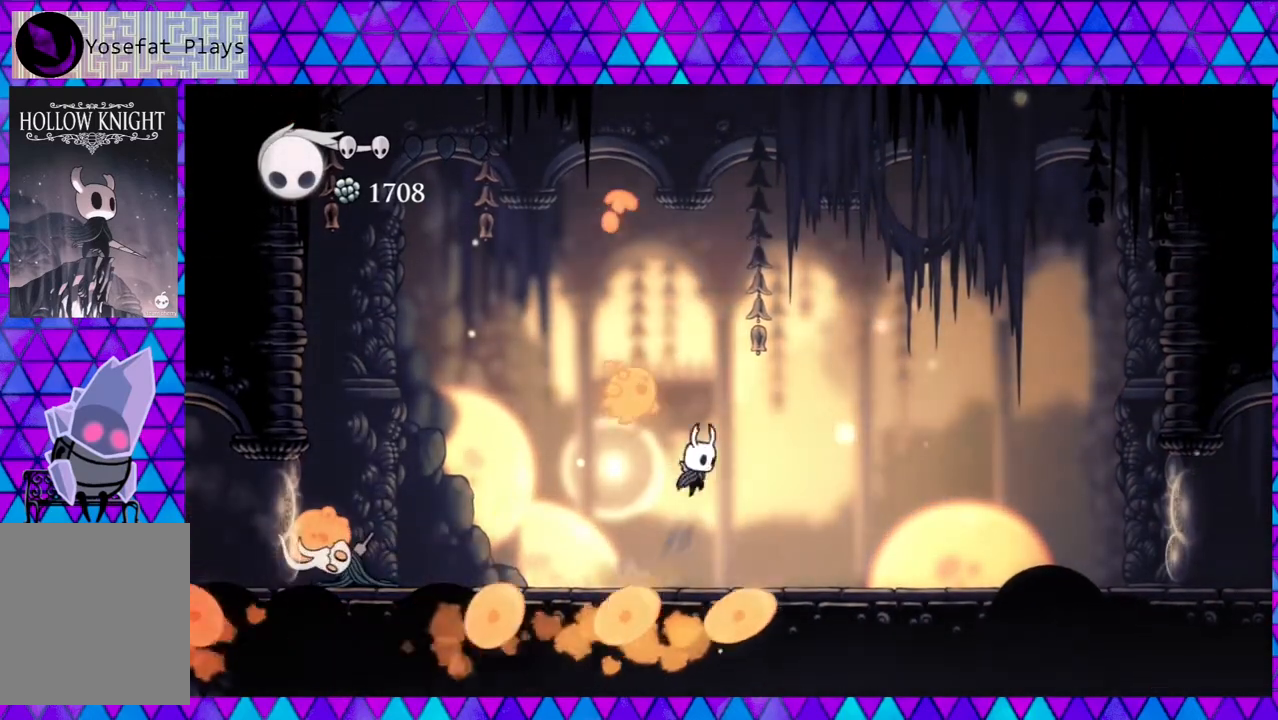
{"buttons": ["B", "DPAD_LEFT"], "left_stick": "center", "right_stick": "center", "events": [[317, "DPAD_LEFT", "down"], [317, "DPAD_RIGHT", "up"]]}
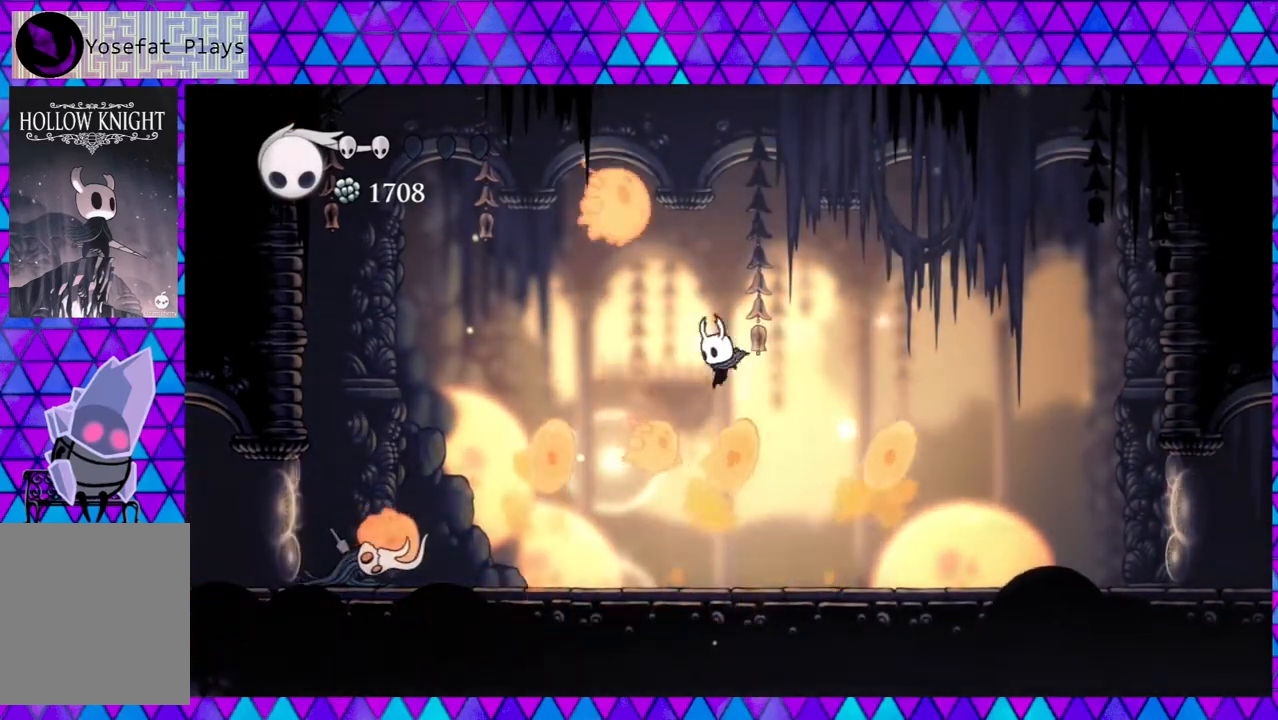
{"buttons": ["DPAD_RIGHT"], "left_stick": "center", "right_stick": "center", "events": [[33, "DPAD_LEFT", "up"], [67, "Y", "down"], [267, "Y", "up"], [283, "B", "up"], [333, "DPAD_RIGHT", "down"]]}